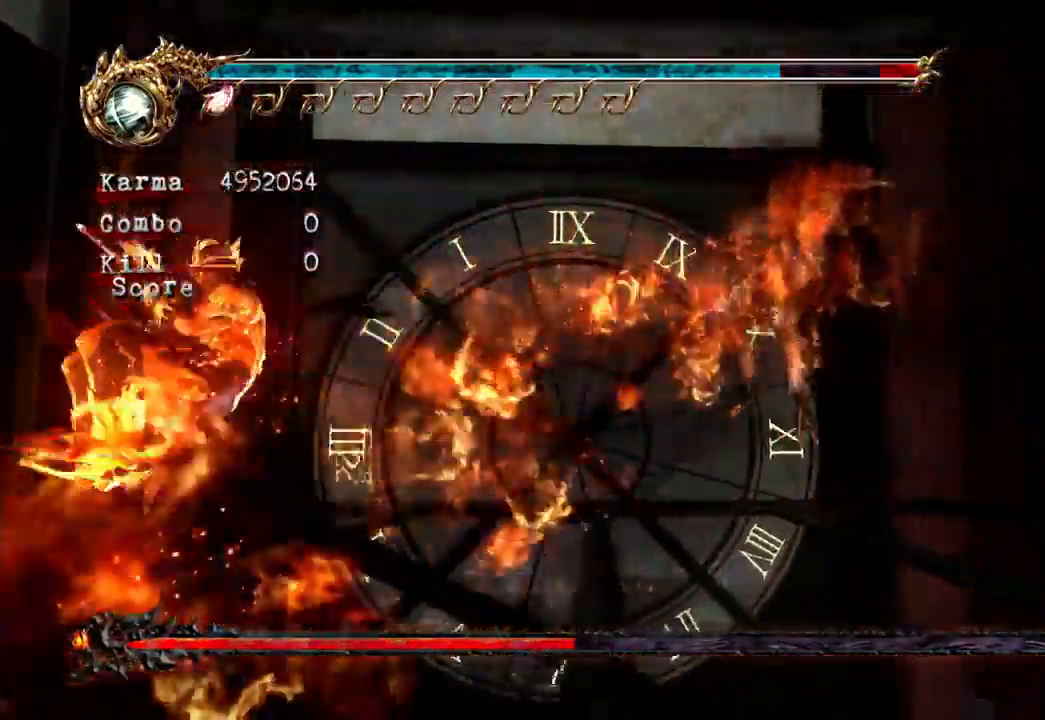
Gameplay with a controller (Xbox layout); each line is a JSON object with the inputs held at the frame after it (dt_ms = milliseconds from this image to that frame). "events" lists button and stick changes between this image and that frame as [ms after this image, input, new state], when the widget could be followed in between. Not read: L3 R3.
{"dt_ms": 500, "buttons": [], "left_stick": "up-left", "right_stick": "center", "events": [[167, "L2", "down"], [450, "L2", "up"]]}
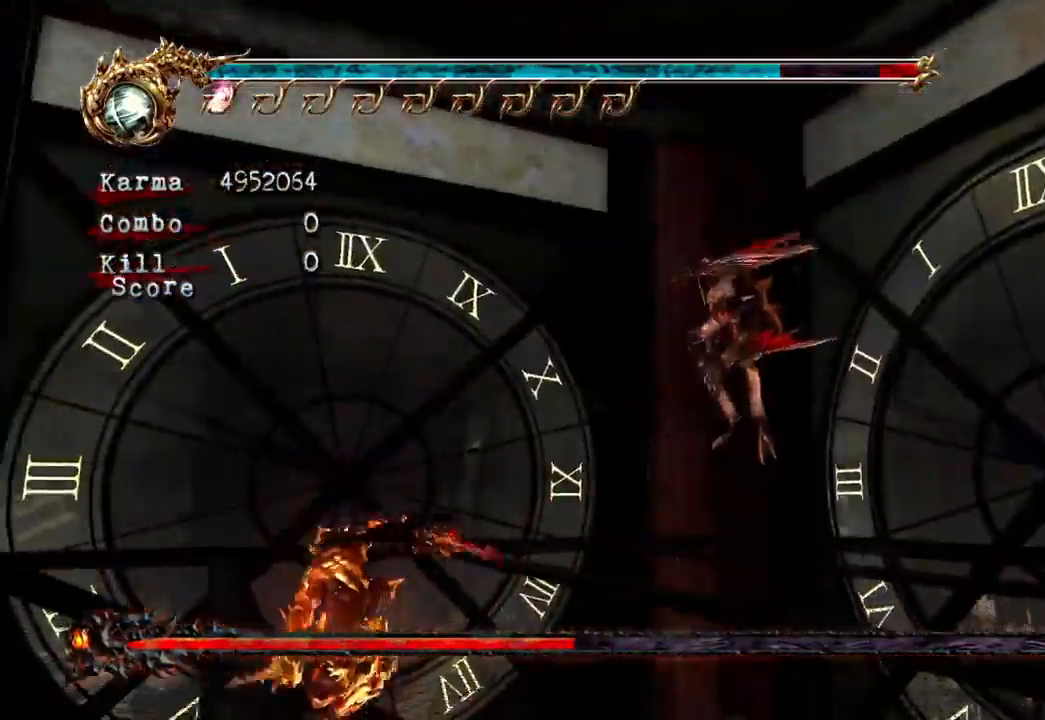
{"dt_ms": 500, "buttons": [], "left_stick": "up-left", "right_stick": "center", "events": []}
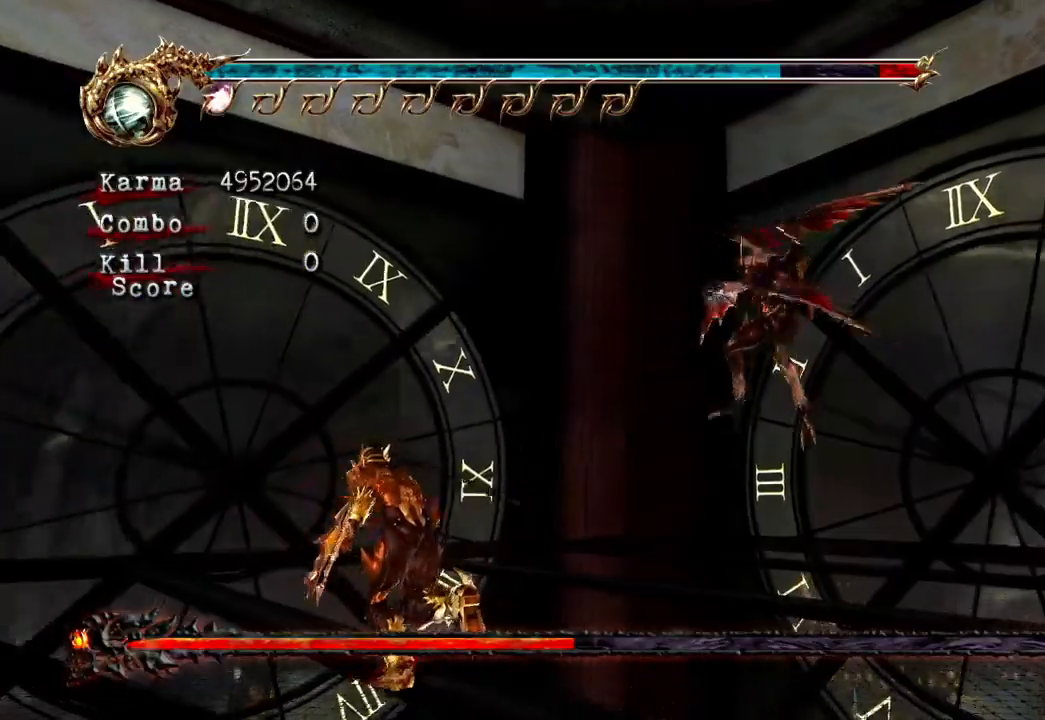
{"dt_ms": 1000, "buttons": [], "left_stick": "up-left", "right_stick": "center"}
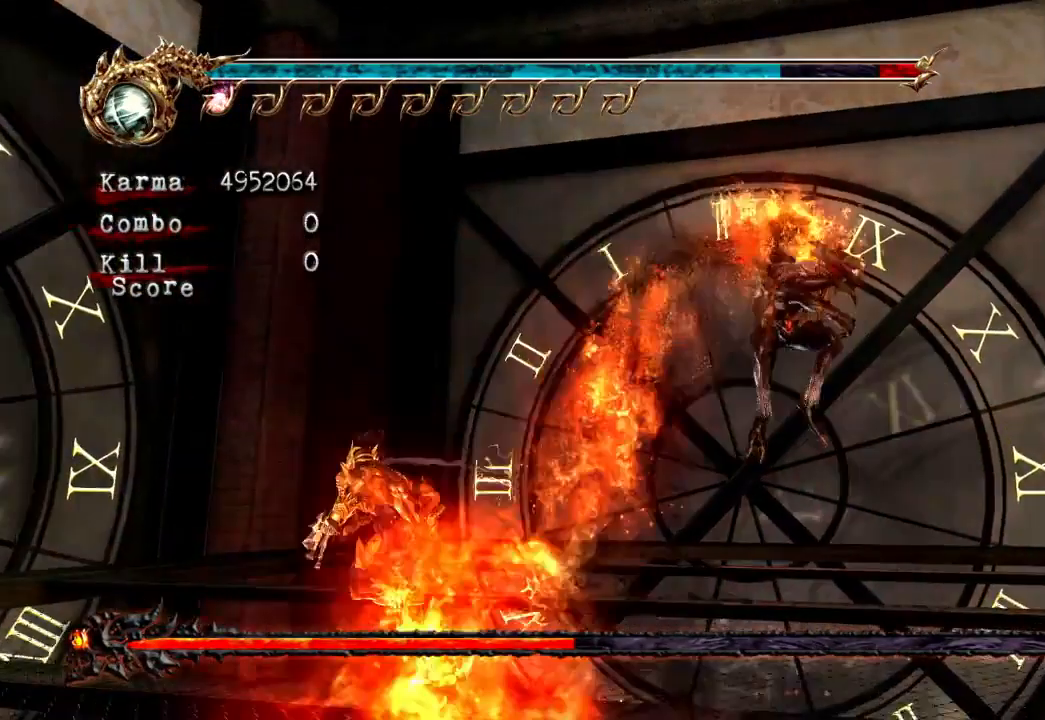
{"dt_ms": 500, "buttons": [], "left_stick": "left", "right_stick": "center", "events": [[67, "left_stick", "left"]]}
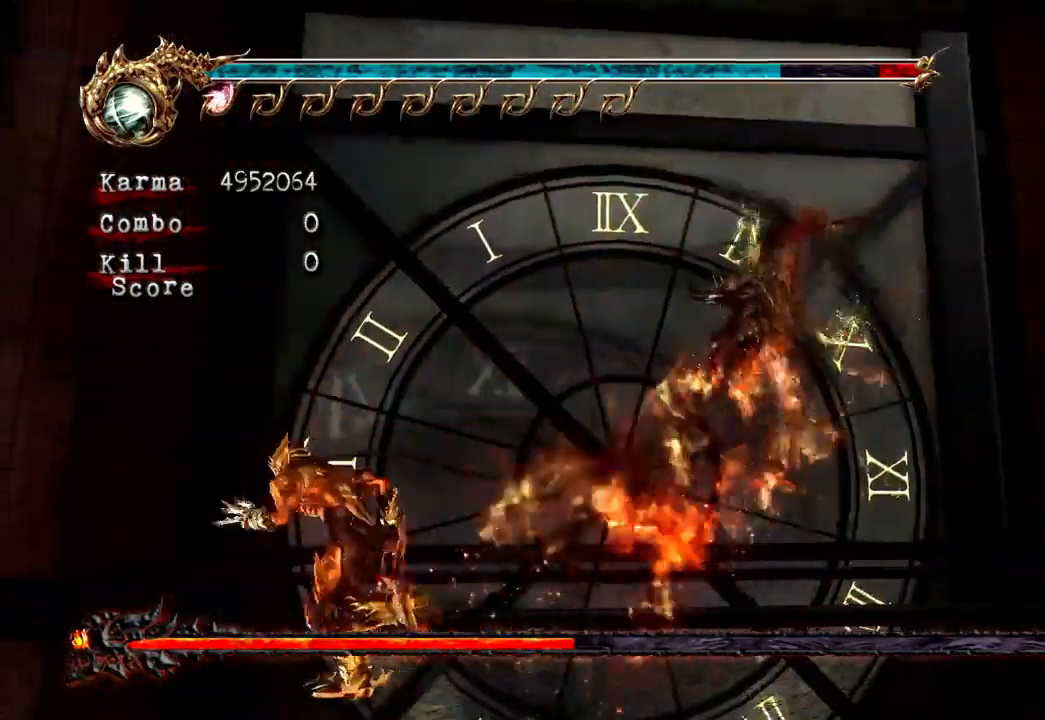
{"dt_ms": 500, "buttons": [], "left_stick": "center", "right_stick": "center"}
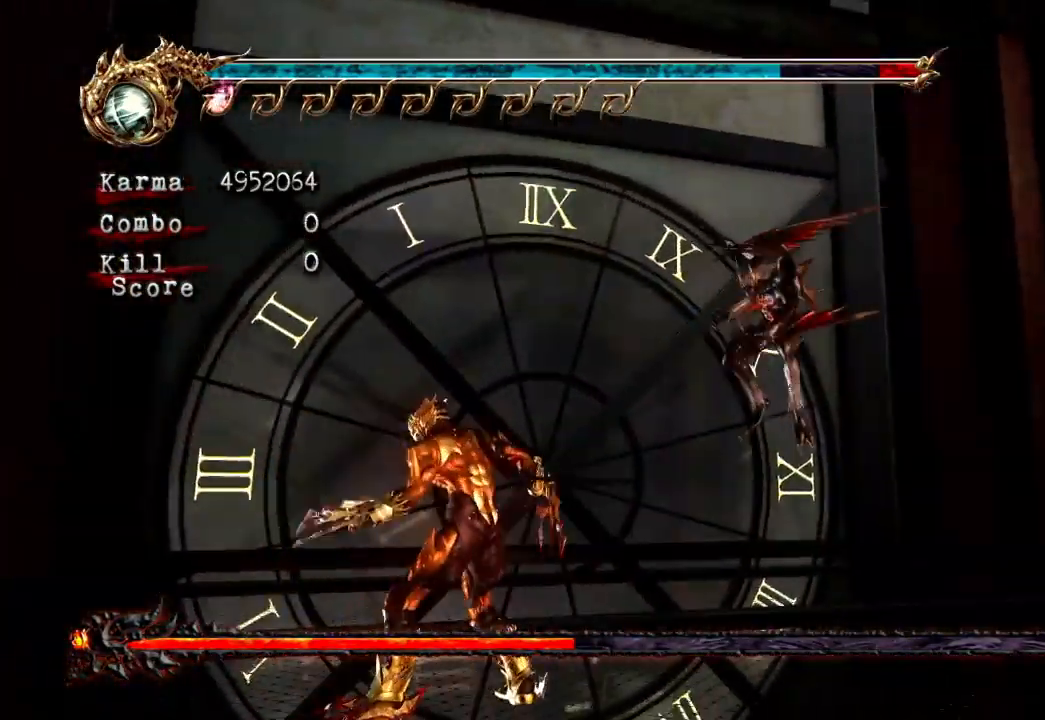
{"dt_ms": 500, "buttons": [], "left_stick": "up-left", "right_stick": "center", "events": [[483, "left_stick", "up-left"]]}
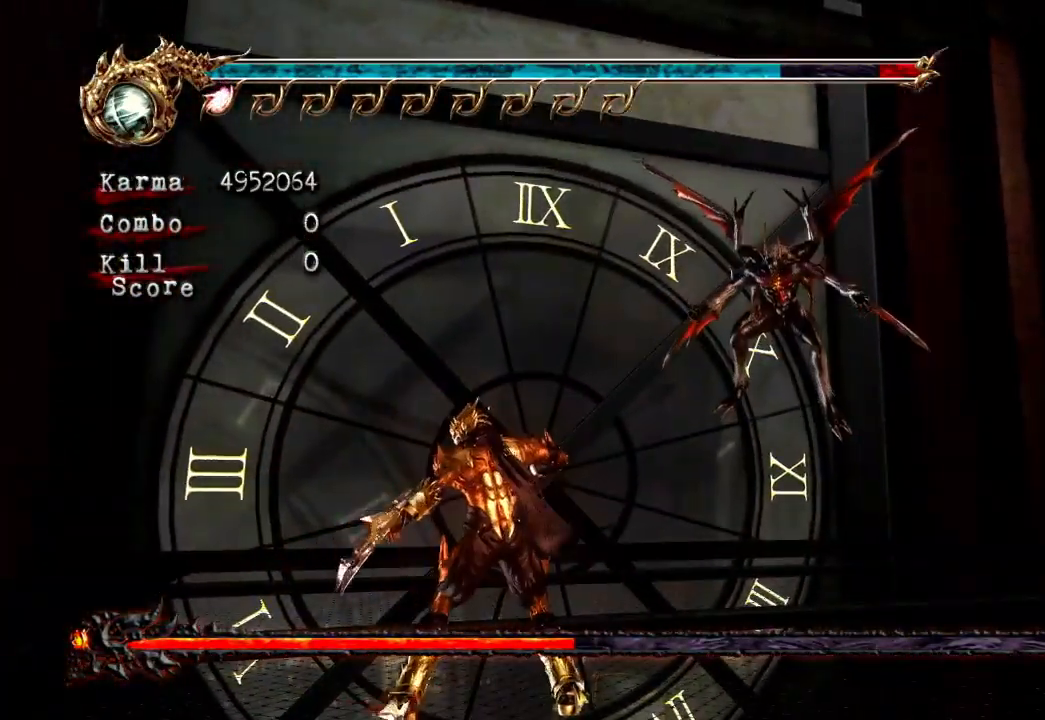
{"dt_ms": 500, "buttons": [], "left_stick": "up-left", "right_stick": "center", "events": []}
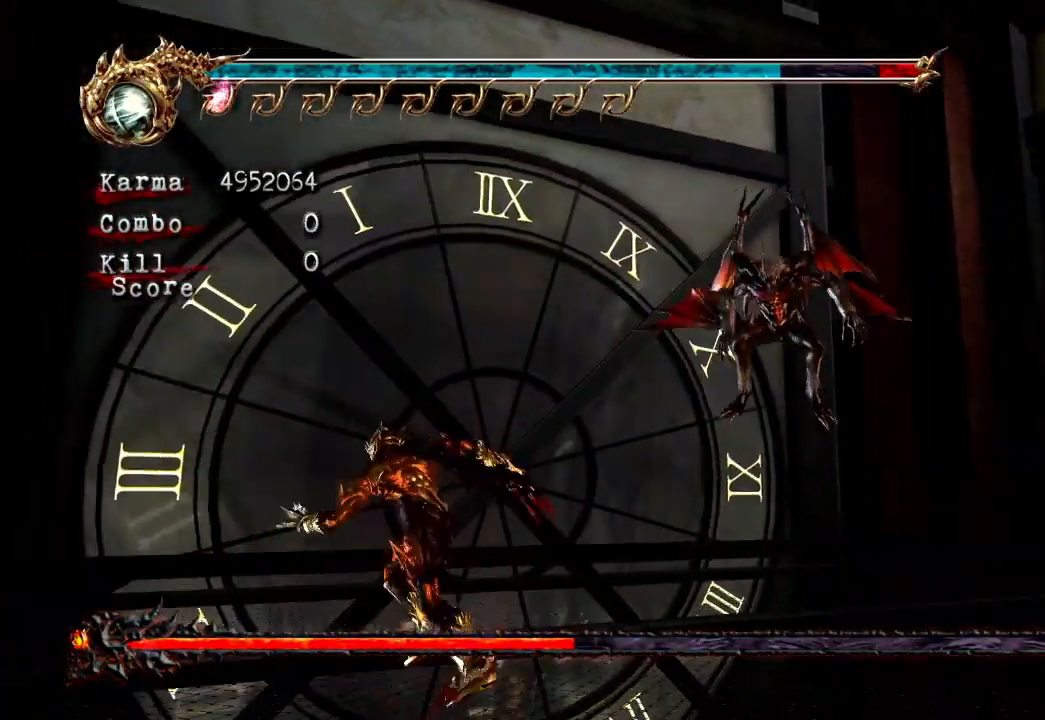
{"dt_ms": 500, "buttons": [], "left_stick": "center", "right_stick": "center"}
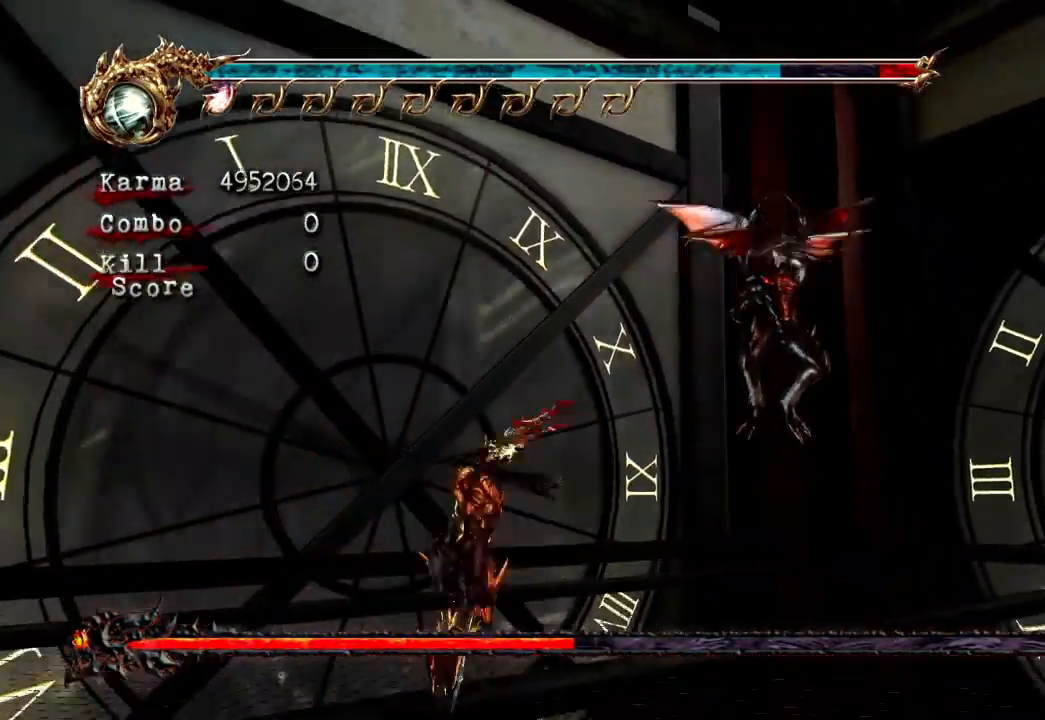
{"dt_ms": 500, "buttons": [], "left_stick": "up", "right_stick": "center", "events": [[100, "X", "down"], [167, "left_stick", "up"], [217, "X", "up"], [317, "X", "down"], [483, "X", "up"]]}
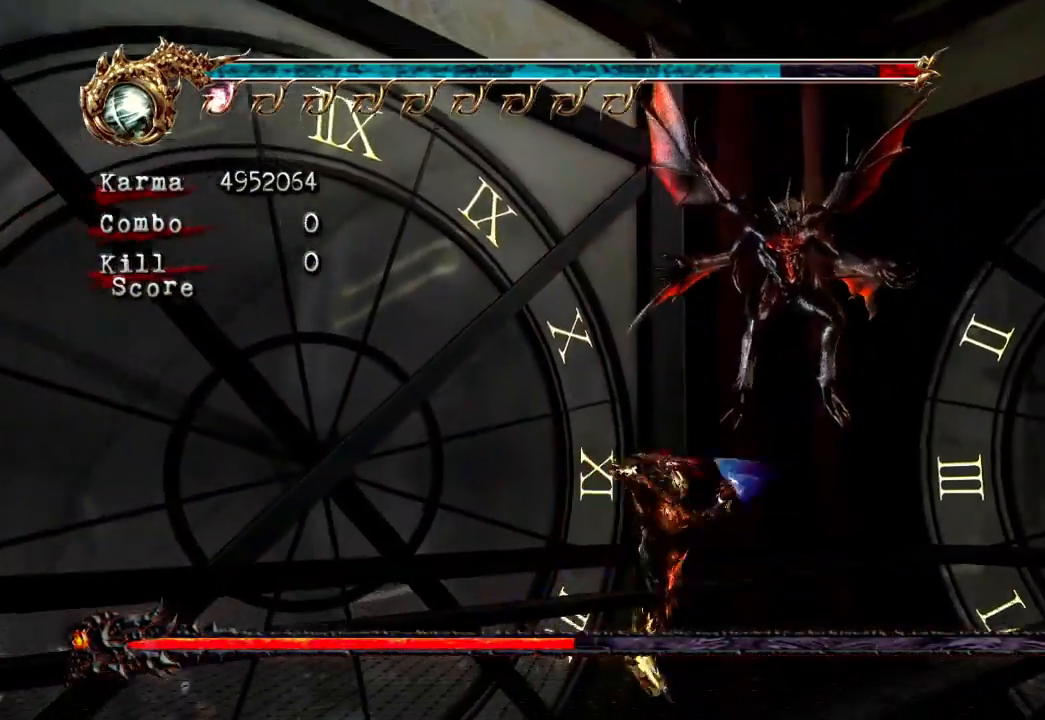
{"dt_ms": 500, "buttons": [], "left_stick": "center", "right_stick": "center", "events": [[217, "left_stick", "center"], [233, "Y", "down"], [317, "Y", "up"], [417, "Y", "down"], [483, "Y", "up"]]}
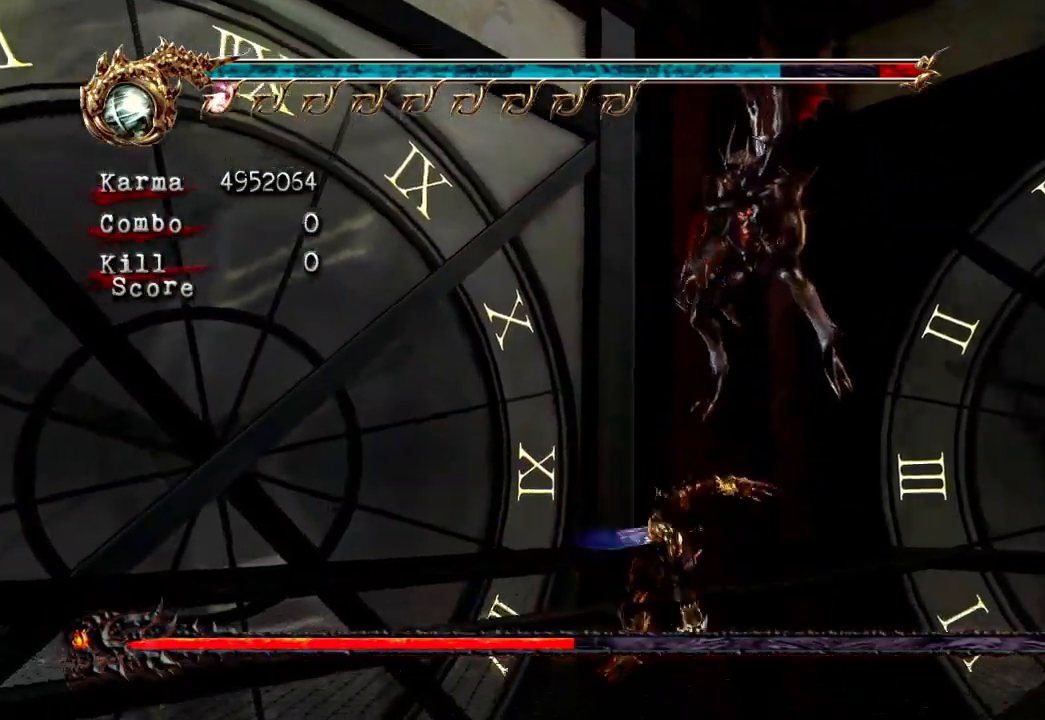
{"dt_ms": 500, "buttons": [], "left_stick": "center", "right_stick": "center", "events": [[50, "Y", "down"], [150, "Y", "up"], [200, "Y", "down"], [300, "Y", "up"]]}
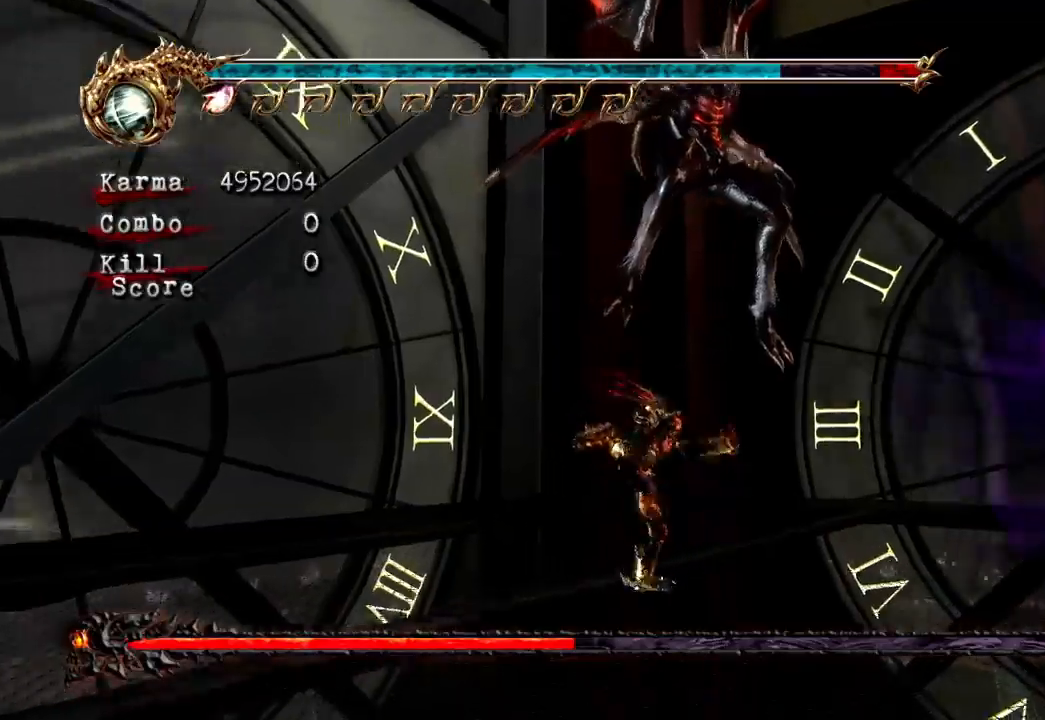
{"dt_ms": 1000, "buttons": [], "left_stick": "center", "right_stick": "center"}
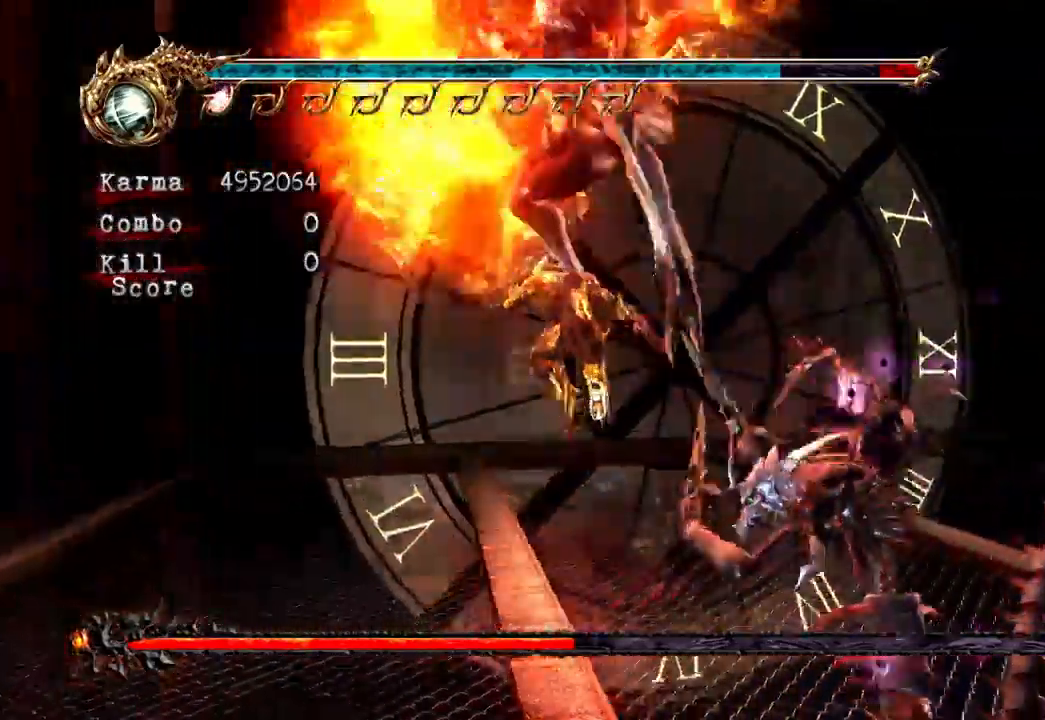
{"dt_ms": 500, "buttons": [], "left_stick": "center", "right_stick": "center"}
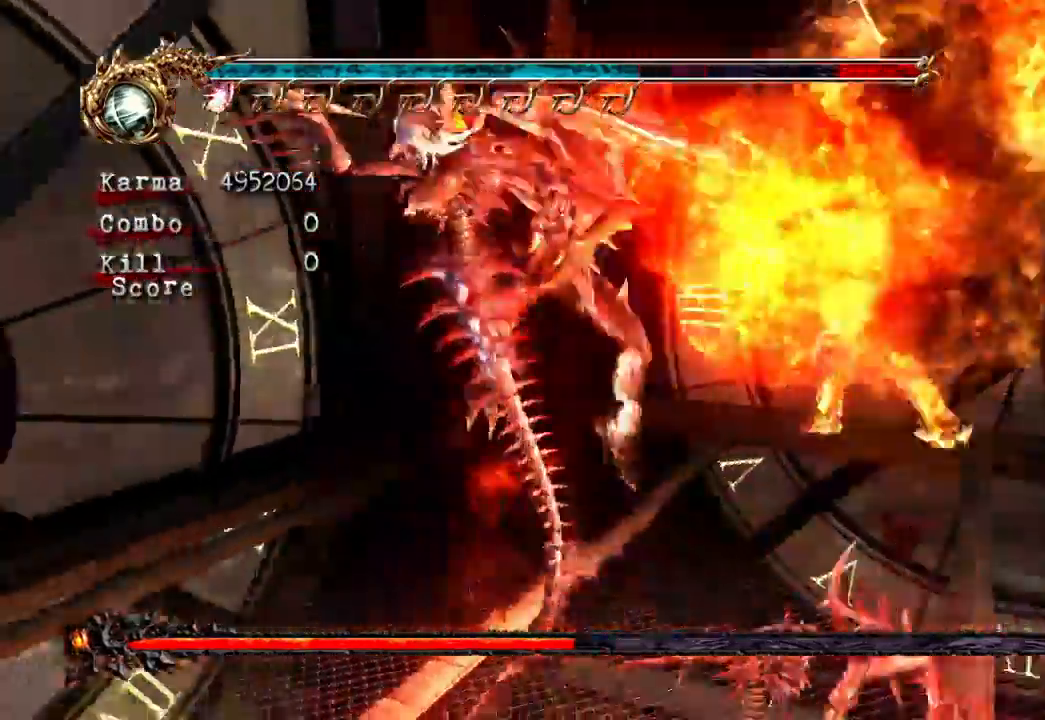
{"dt_ms": 500, "buttons": ["L2"], "left_stick": "center", "right_stick": "center", "events": [[150, "DPAD_LEFT", "down"], [200, "DPAD_LEFT", "up"], [383, "L2", "down"]]}
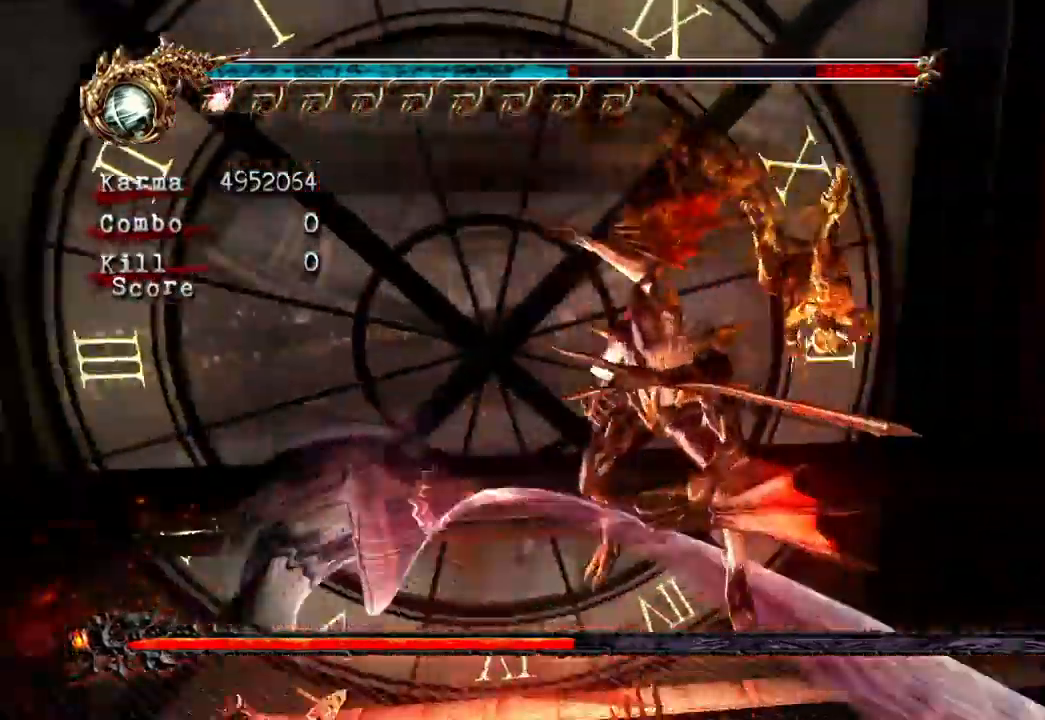
{"dt_ms": 500, "buttons": ["L2"], "left_stick": "center", "right_stick": "center"}
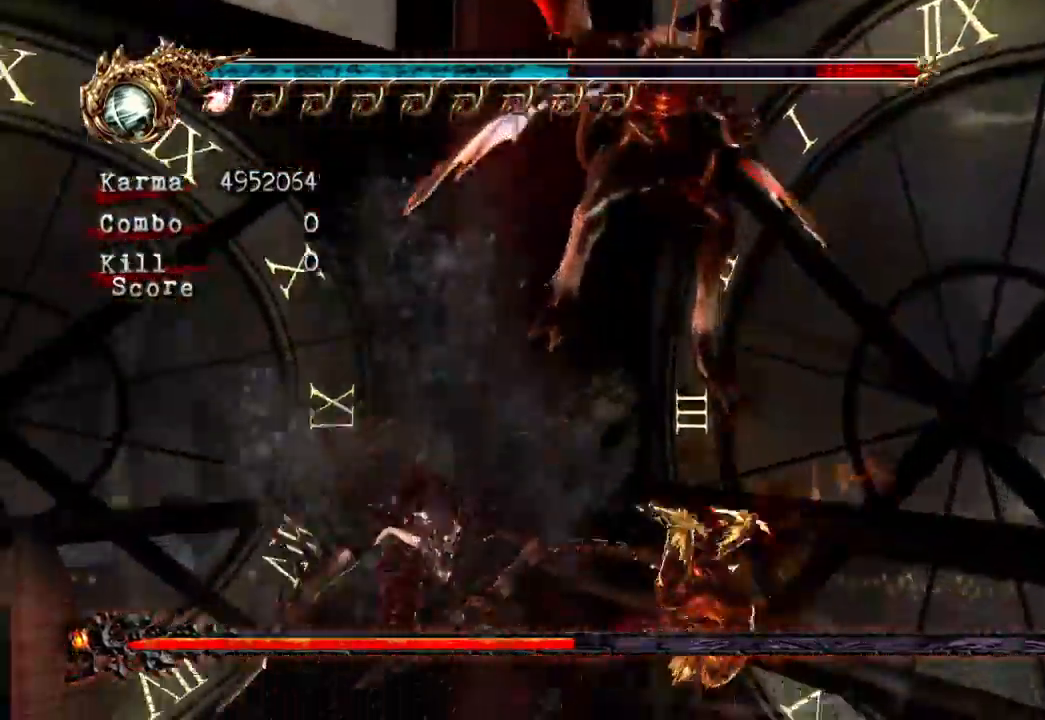
{"dt_ms": 500, "buttons": [], "left_stick": "left", "right_stick": "center", "events": [[33, "L2", "up"], [217, "left_stick", "left"]]}
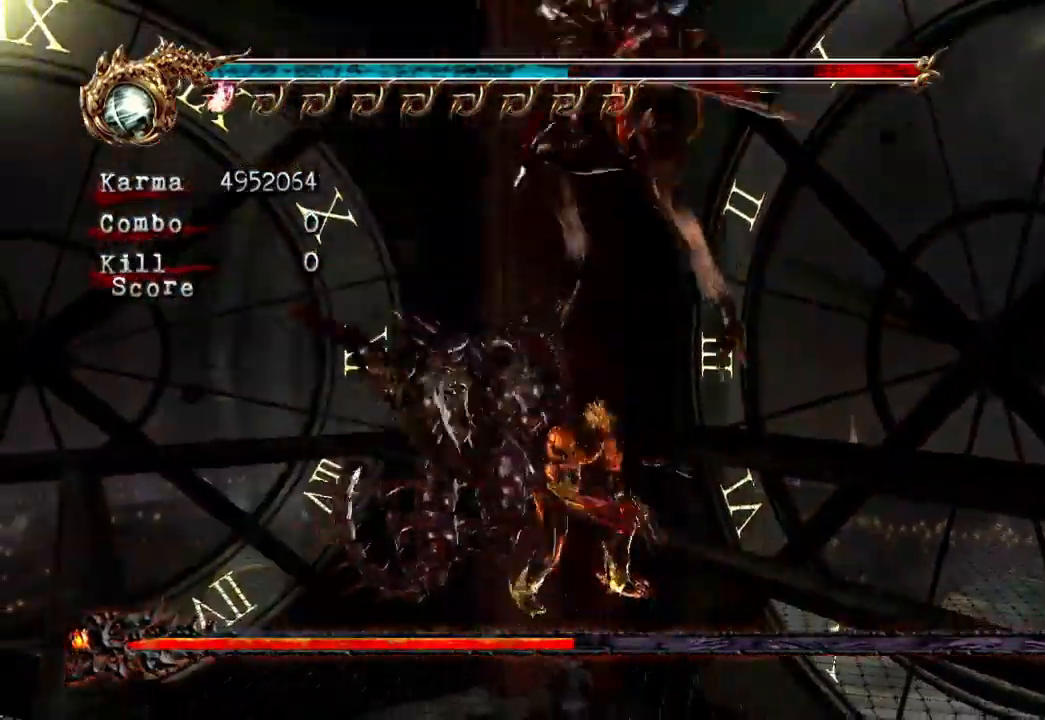
{"dt_ms": 500, "buttons": [], "left_stick": "center", "right_stick": "center", "events": [[217, "L2", "down"], [350, "A", "down"], [417, "left_stick", "center"], [450, "A", "up"], [450, "L2", "up"]]}
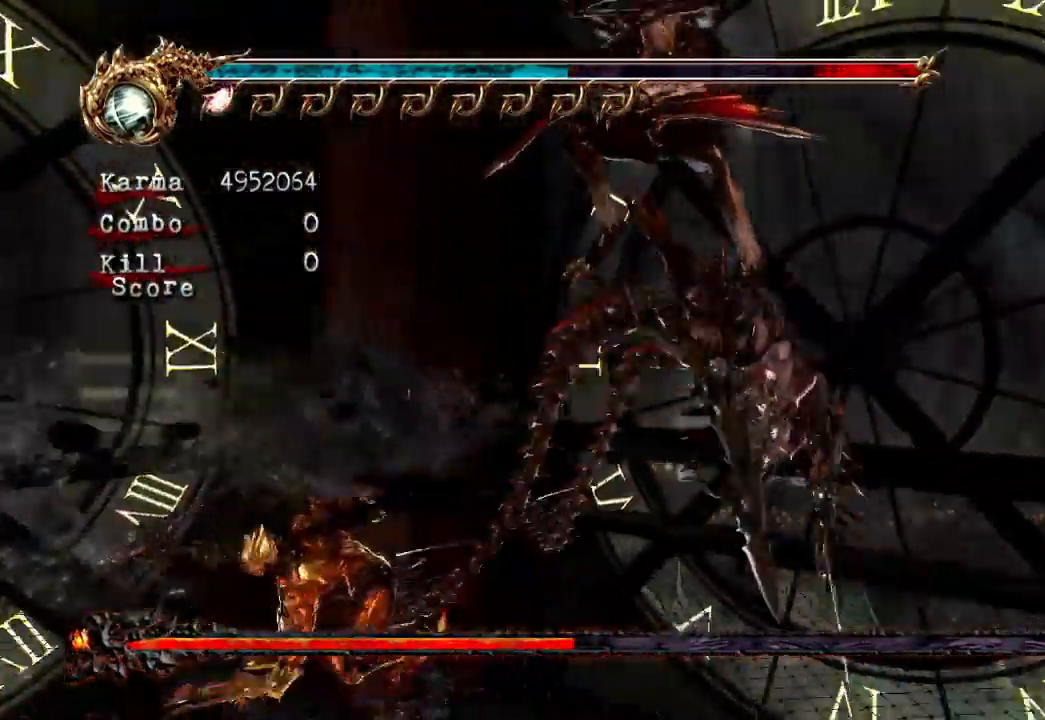
{"dt_ms": 500, "buttons": [], "left_stick": "center", "right_stick": "center"}
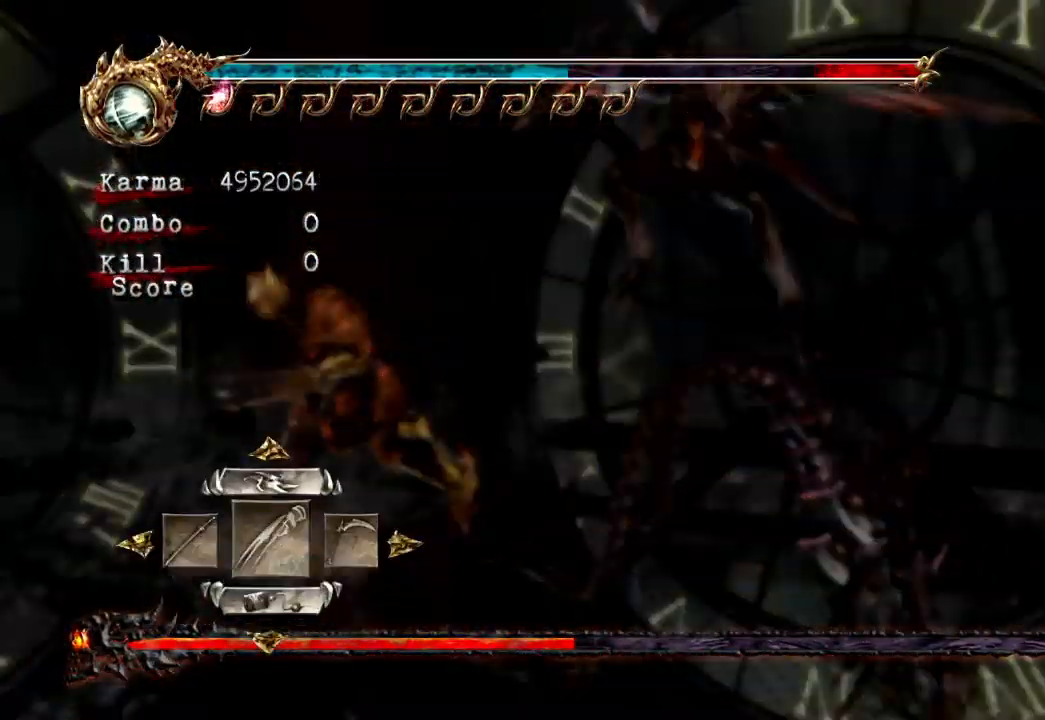
{"dt_ms": 500, "buttons": [], "left_stick": "center", "right_stick": "center", "events": [[83, "DPAD_LEFT", "down"], [183, "DPAD_LEFT", "up"]]}
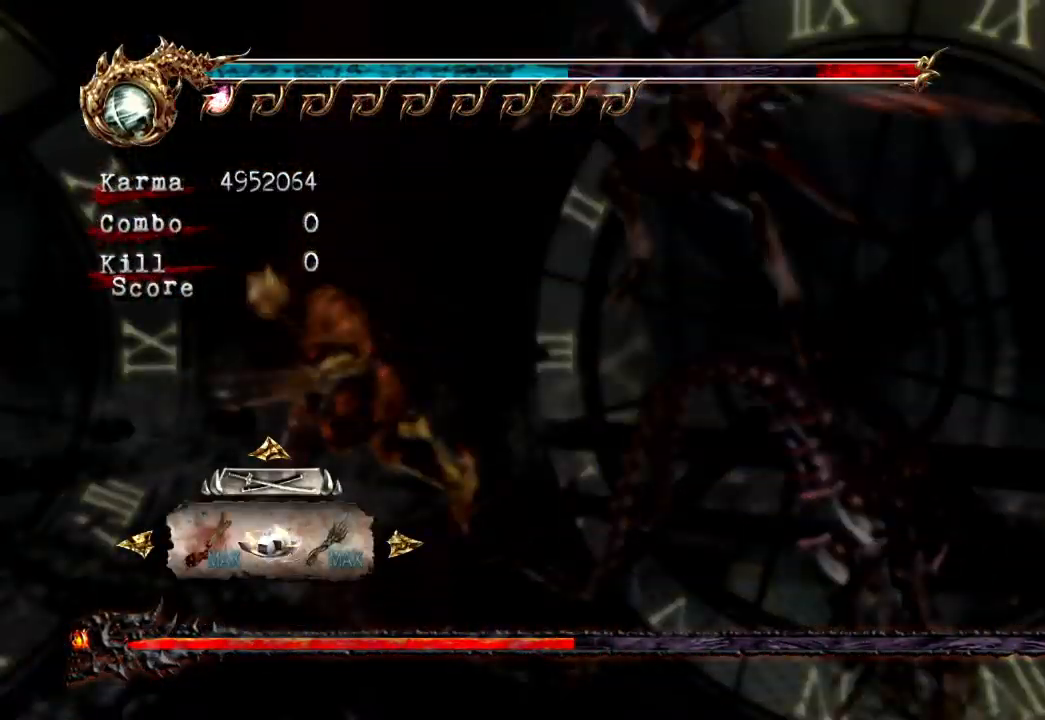
{"dt_ms": 500, "buttons": ["A"], "left_stick": "center", "right_stick": "center", "events": [[17, "DPAD_LEFT", "down"], [133, "DPAD_LEFT", "up"], [317, "A", "down"], [400, "A", "up"], [467, "A", "down"]]}
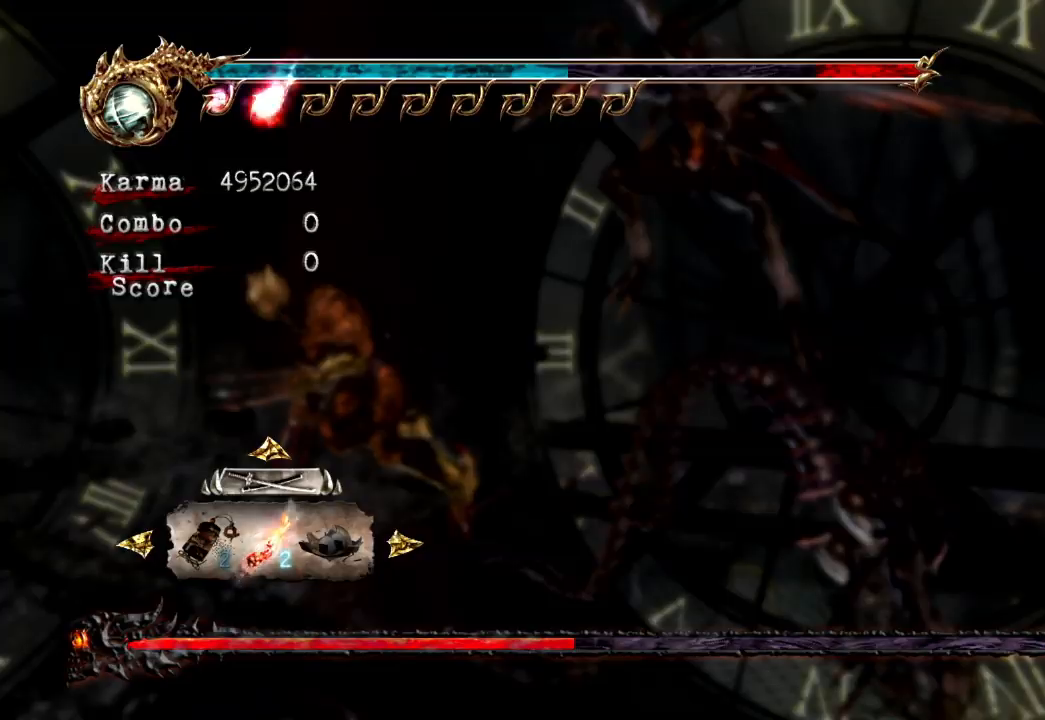
{"dt_ms": 500, "buttons": [], "left_stick": "center", "right_stick": "center", "events": [[100, "A", "up"]]}
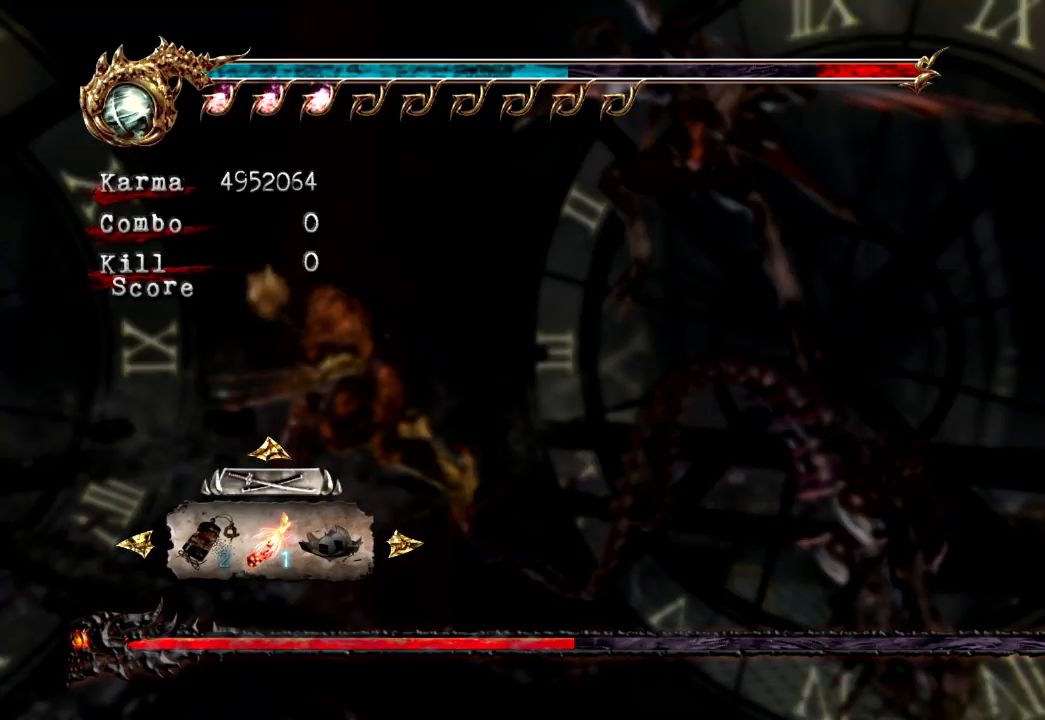
{"dt_ms": 500, "buttons": [], "left_stick": "up-left", "right_stick": "center", "events": [[167, "B", "down"], [283, "left_stick", "up-left"], [300, "B", "up"]]}
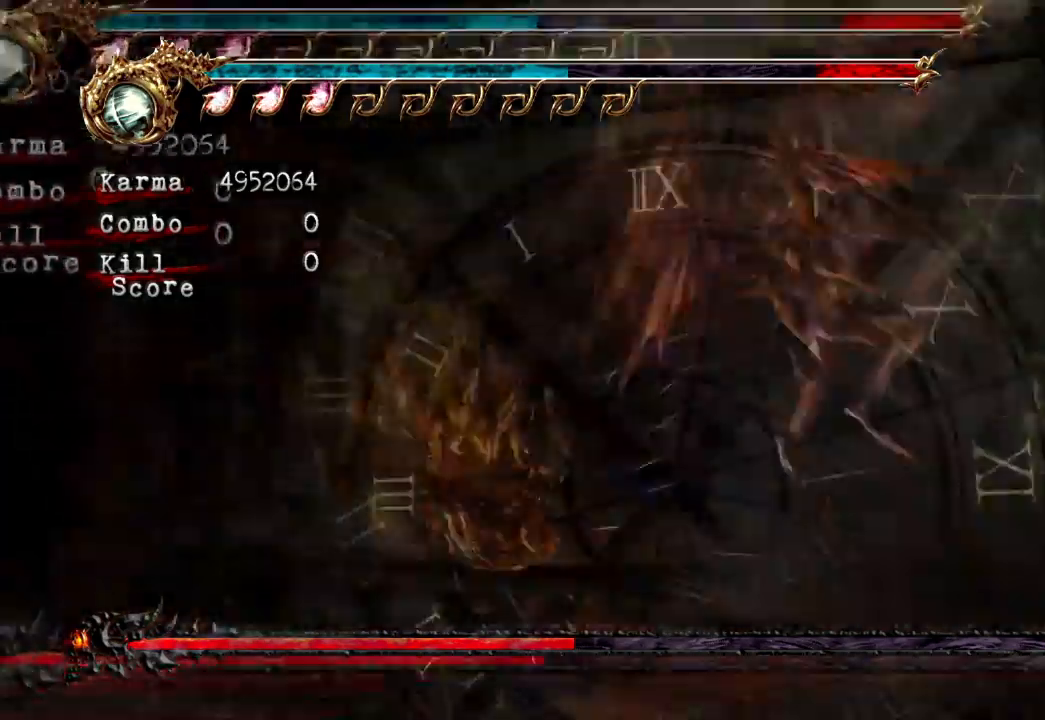
{"dt_ms": 500, "buttons": [], "left_stick": "up", "right_stick": "center", "events": [[17, "left_stick", "up"], [250, "L2", "down"], [467, "L2", "up"]]}
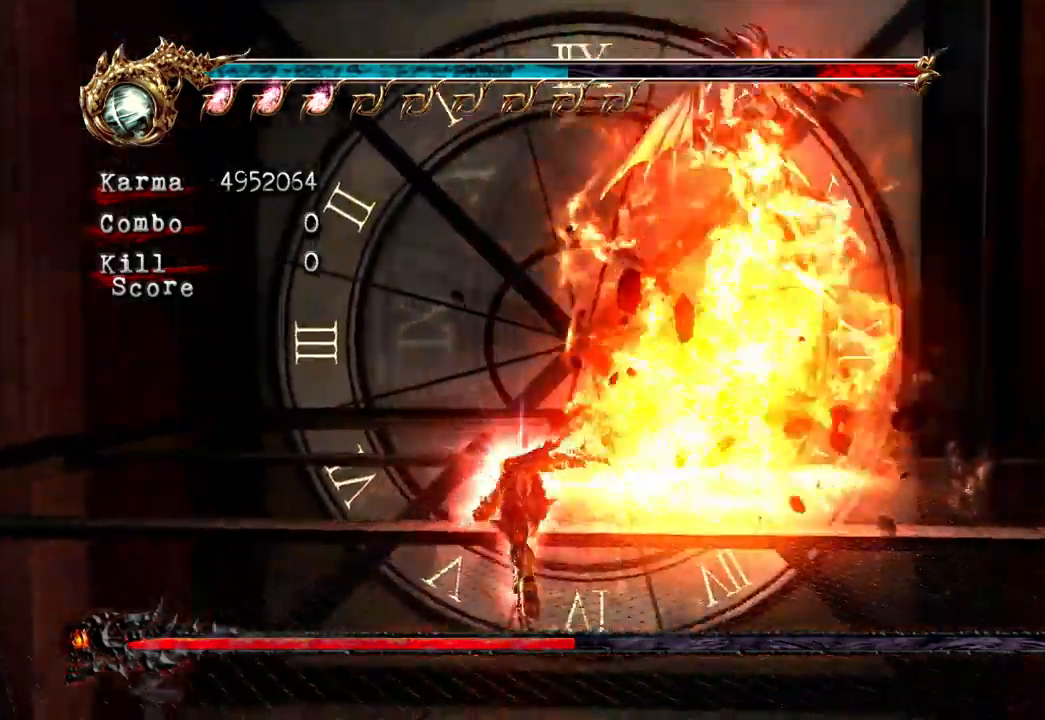
{"dt_ms": 500, "buttons": [], "left_stick": "up-left", "right_stick": "center", "events": [[300, "left_stick", "up-left"]]}
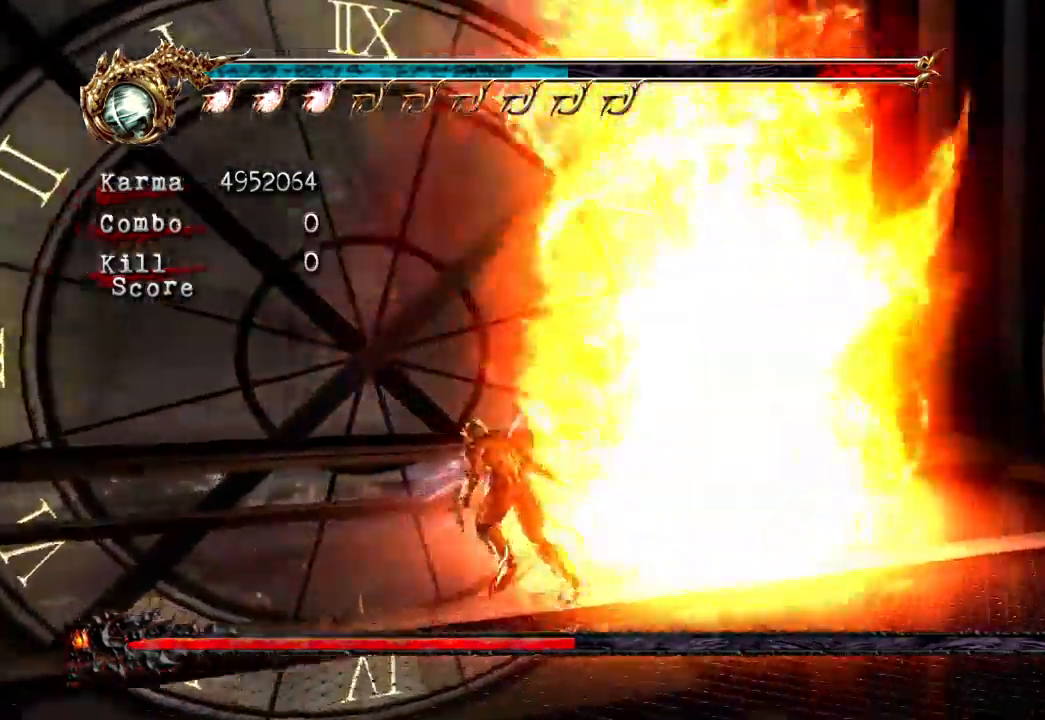
{"dt_ms": 500, "buttons": [], "left_stick": "up-right", "right_stick": "center"}
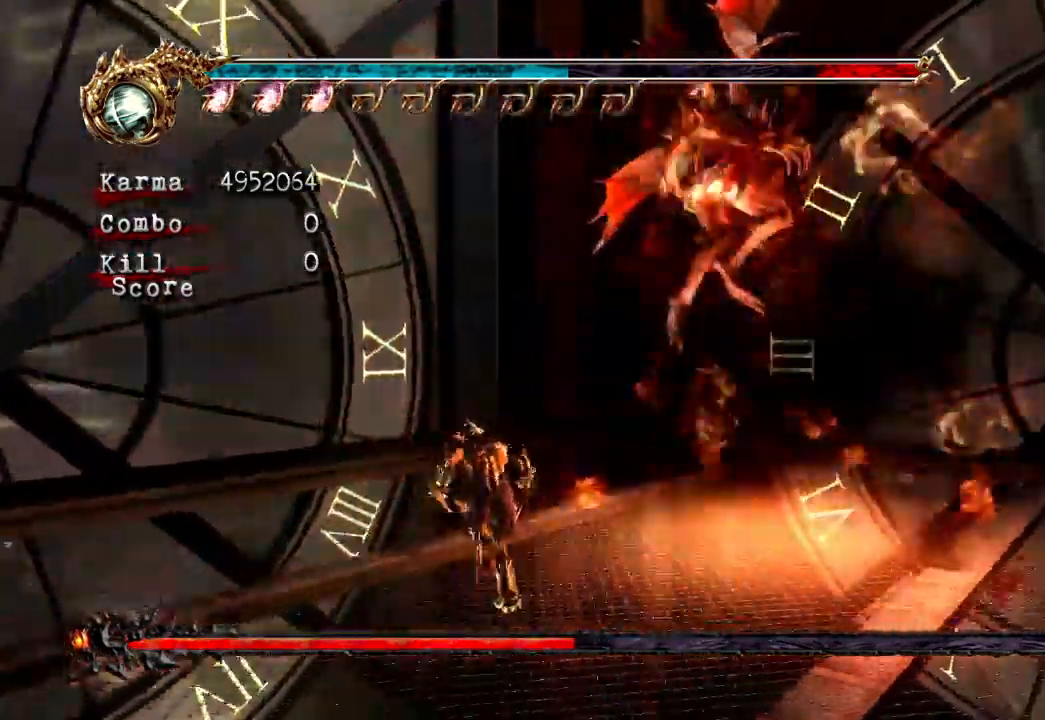
{"dt_ms": 500, "buttons": [], "left_stick": "down-right", "right_stick": "center"}
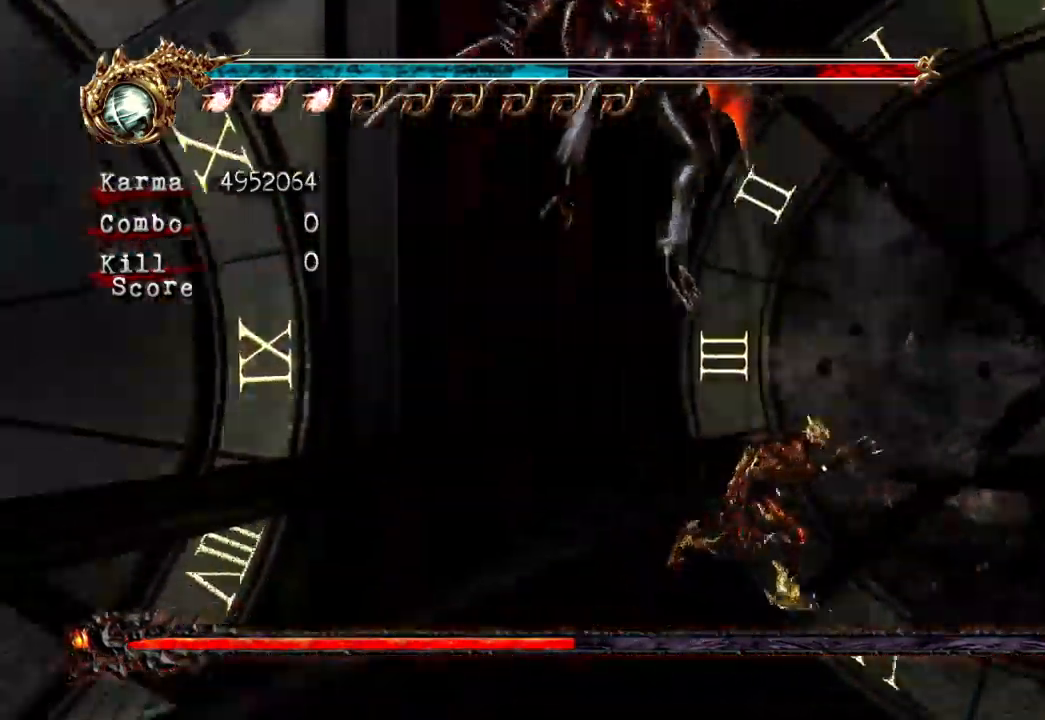
{"dt_ms": 500, "buttons": ["L2"], "left_stick": "up-right", "right_stick": "center", "events": [[217, "left_stick", "up-right"], [417, "L2", "down"]]}